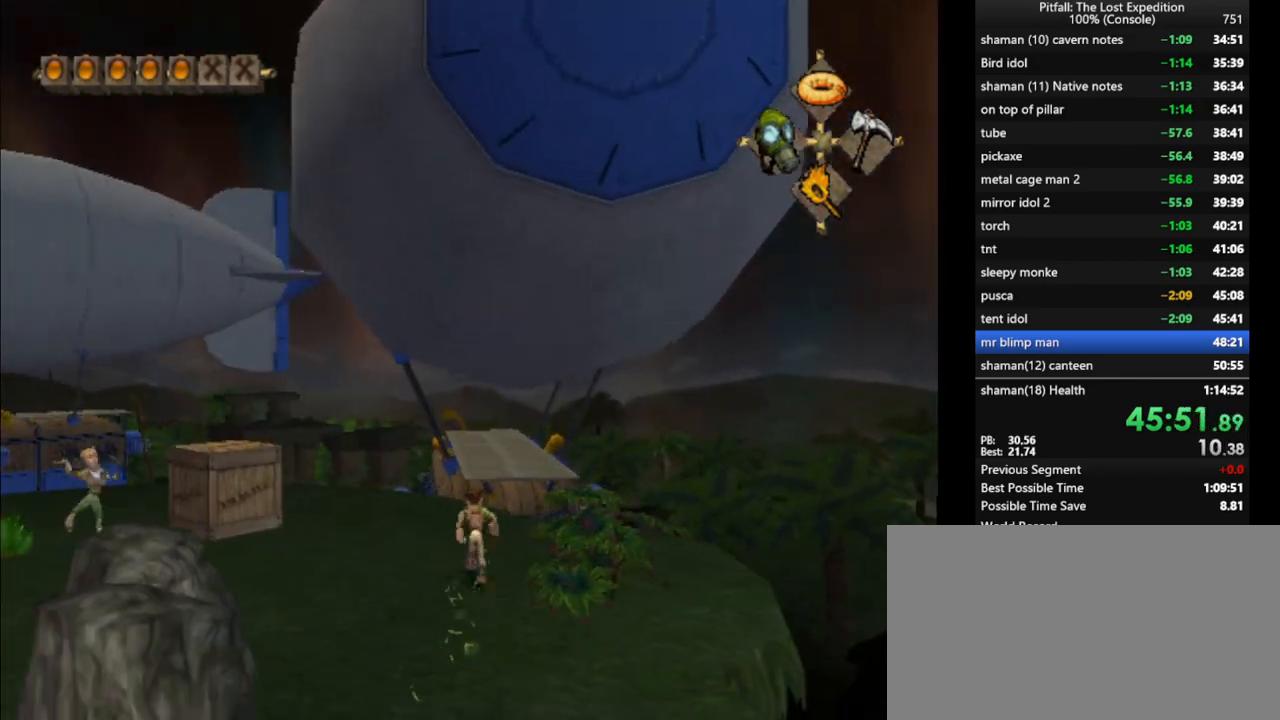
Gameplay with a controller (Nintendo layout); each line is a JSON object with the inputs held at the frame after it. "events" lists button and stick changes between this image and that frame as [ms after this image, input, new state], when the widget could be followed in between. Not read: L3 R3 START.
{"buttons": [], "left_stick": "up", "right_stick": "center", "events": [[33, "X", "down"], [100, "X", "up"], [167, "X", "down"], [267, "A", "down"], [333, "X", "up"], [417, "A", "up"]]}
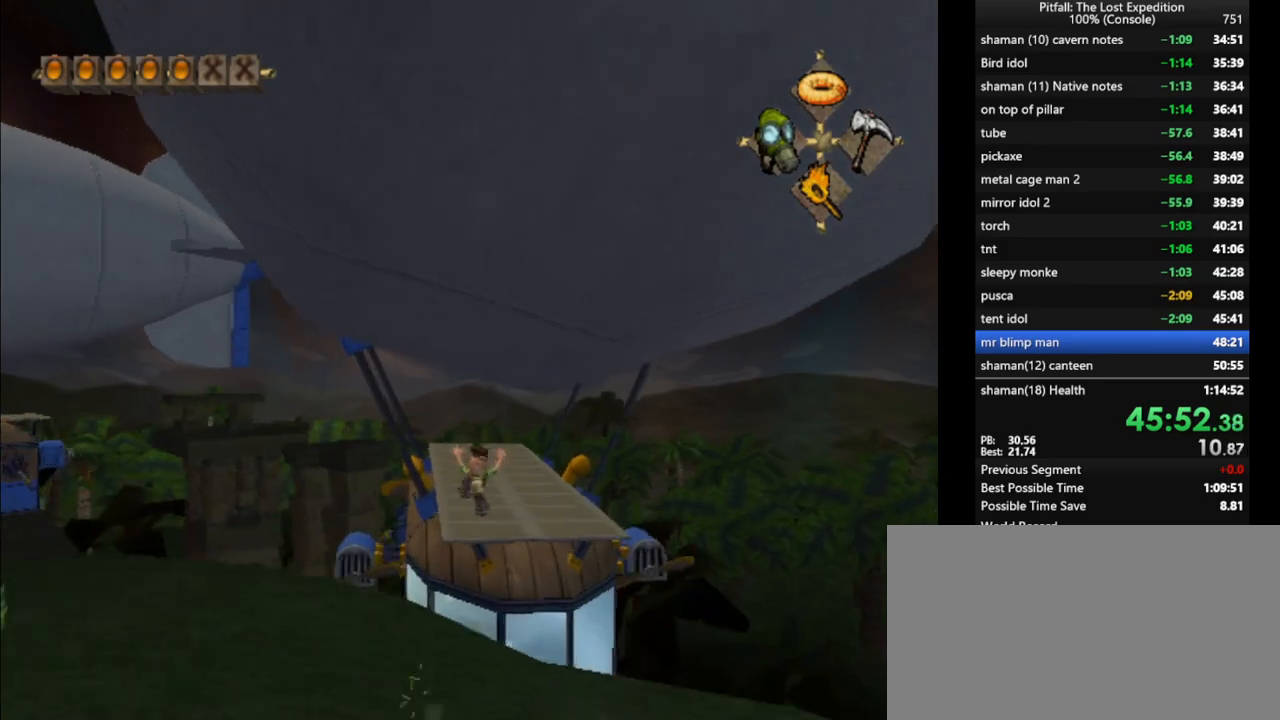
{"buttons": [], "left_stick": "up-right", "right_stick": "center", "events": [[83, "X", "down"], [100, "R1", "down"], [183, "R1", "up"], [183, "X", "up"], [250, "X", "down"], [317, "left_stick", "up-right"], [350, "X", "up"], [383, "X", "down"], [483, "X", "up"]]}
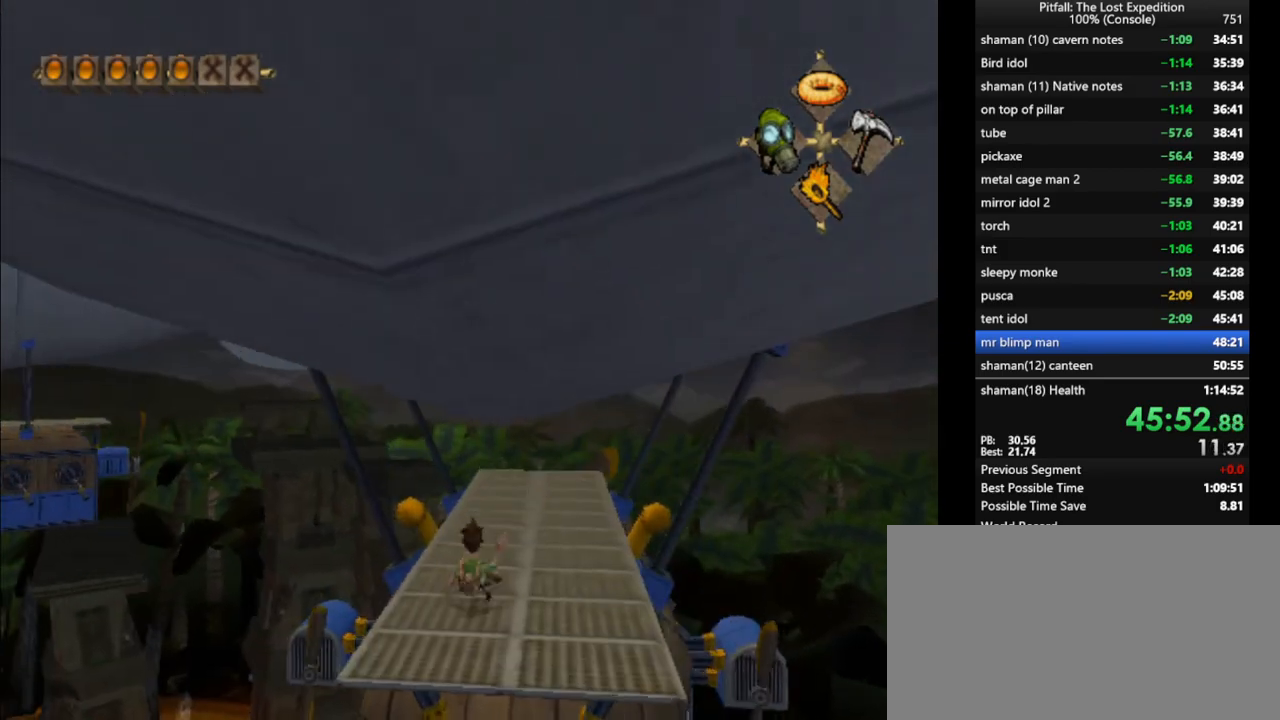
{"buttons": ["X"], "left_stick": "up-right", "right_stick": "center", "events": [[33, "X", "down"], [117, "X", "up"], [150, "X", "down"], [233, "X", "up"], [283, "X", "down"], [333, "R1", "down"], [383, "X", "up"], [450, "R1", "up"], [483, "X", "down"]]}
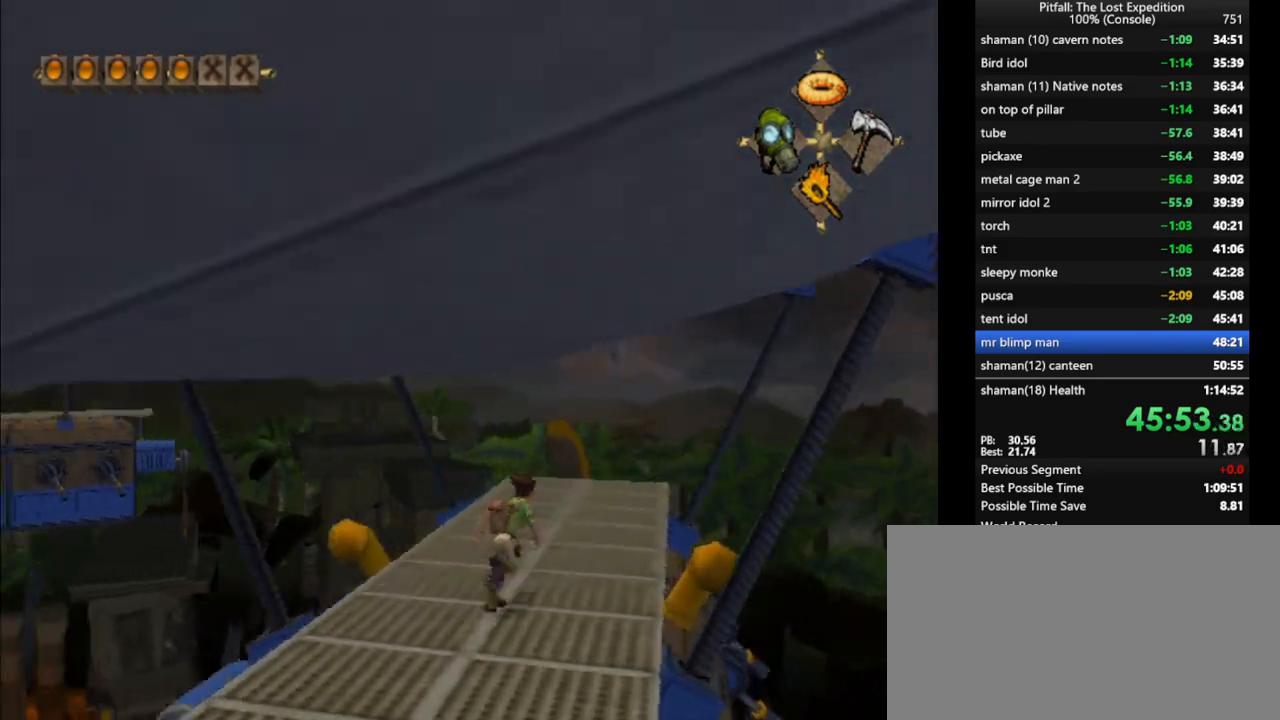
{"buttons": ["X"], "left_stick": "up", "right_stick": "center", "events": [[33, "X", "up"], [67, "left_stick", "up"], [100, "X", "down"], [133, "R1", "down"], [167, "X", "up"], [233, "R1", "up"], [233, "X", "down"], [333, "X", "up"], [400, "X", "down"], [433, "X", "up"], [500, "X", "down"]]}
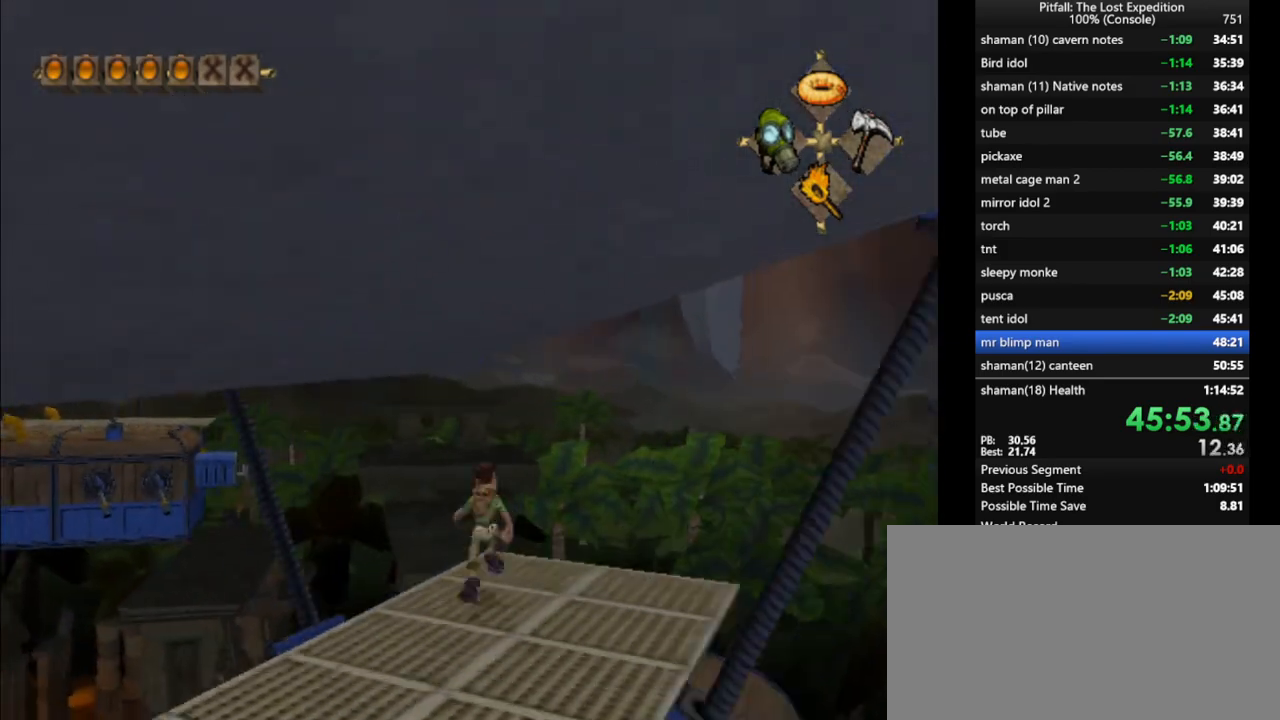
{"buttons": [], "left_stick": "up", "right_stick": "center", "events": [[100, "X", "up"], [133, "X", "down"], [200, "X", "up"], [267, "X", "down"], [300, "X", "up"], [333, "X", "down"], [367, "X", "up"], [467, "X", "down"], [500, "X", "up"]]}
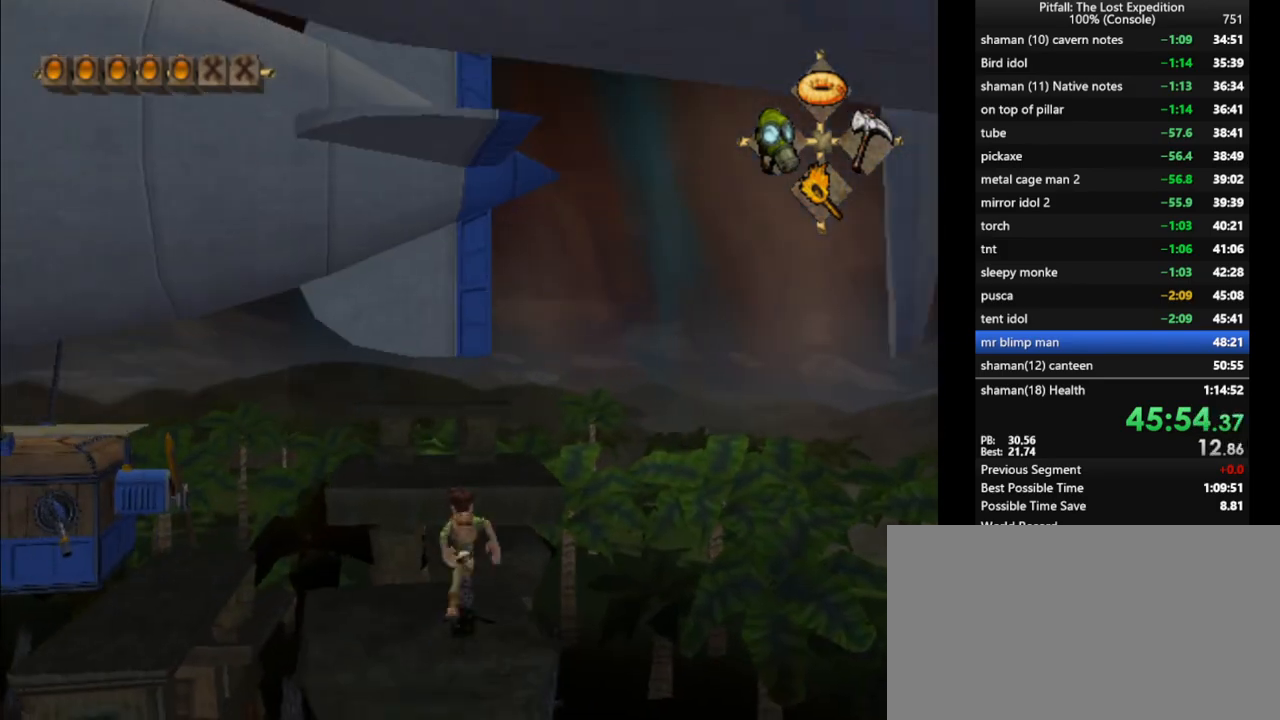
{"buttons": ["A", "X"], "left_stick": "up", "right_stick": "center", "events": [[33, "X", "down"], [100, "X", "up"], [150, "X", "down"], [200, "X", "up"], [233, "X", "down"], [283, "X", "up"], [367, "R1", "down"], [367, "X", "down"], [400, "X", "up"], [417, "X", "down"], [467, "R1", "up"], [483, "A", "down"]]}
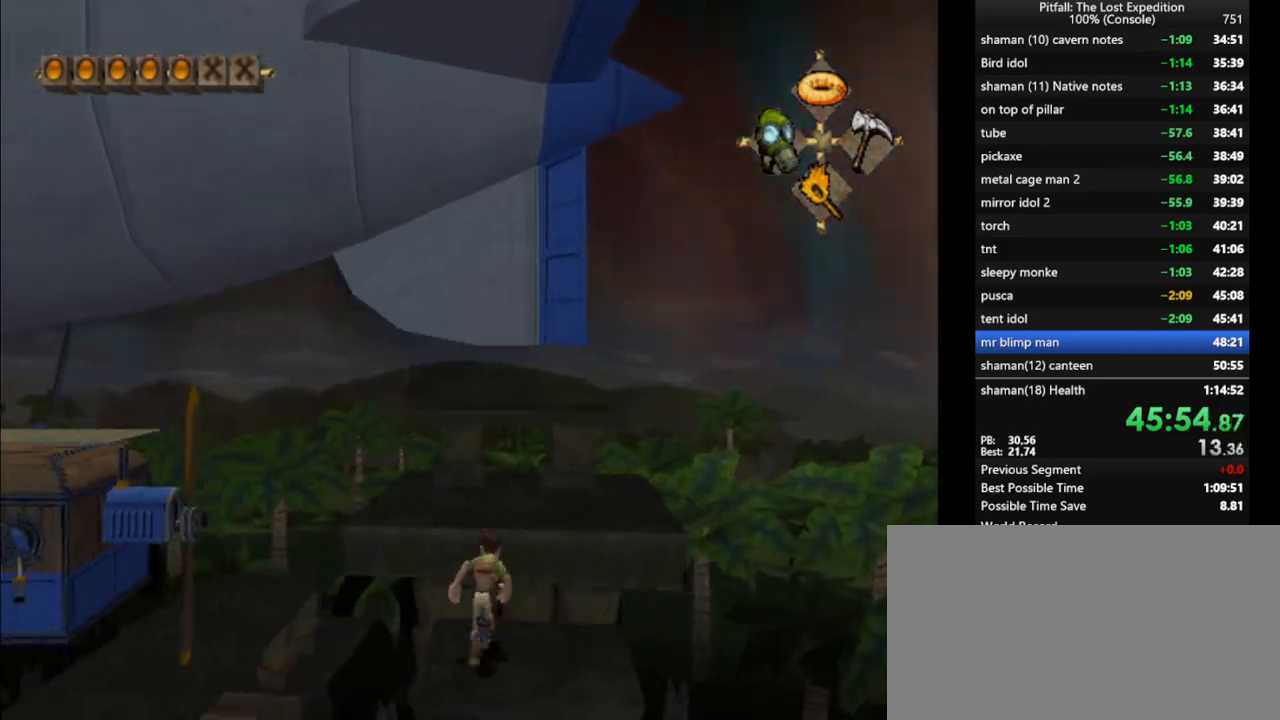
{"buttons": ["R1"], "left_stick": "up-left", "right_stick": "center", "events": [[33, "X", "up"], [133, "A", "up"], [167, "R1", "down"], [283, "R1", "up"], [350, "R1", "down"], [450, "R1", "up"], [450, "left_stick", "up-left"], [483, "R1", "down"]]}
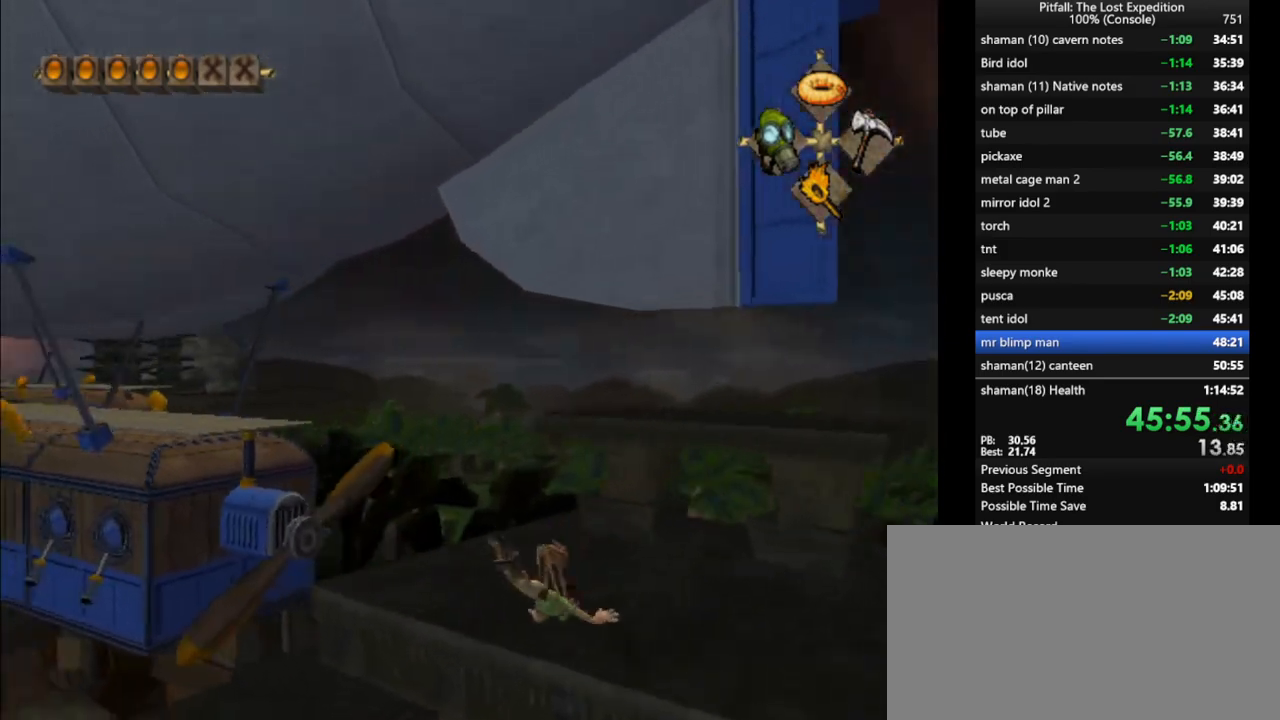
{"buttons": ["A"], "left_stick": "up-right", "right_stick": "center", "events": [[83, "R1", "up"], [183, "left_stick", "up"], [367, "left_stick", "up-right"], [400, "A", "down"]]}
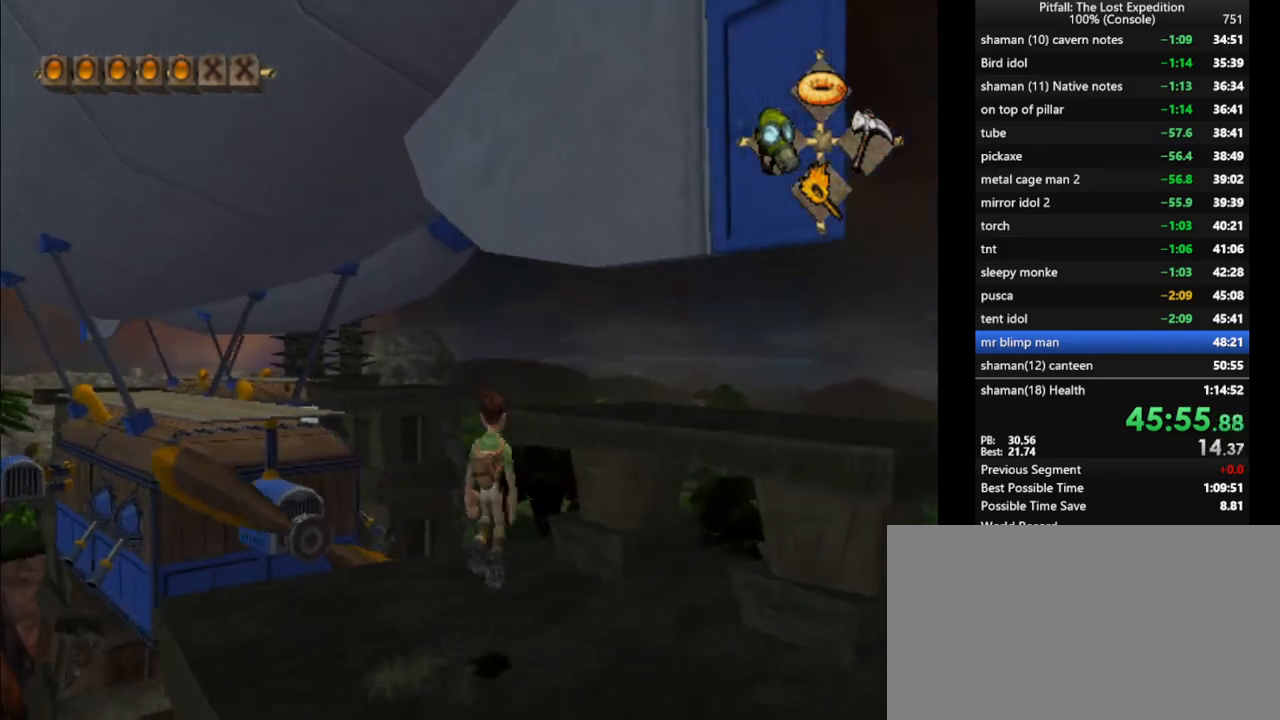
{"buttons": [], "left_stick": "center", "right_stick": "center", "events": [[100, "A", "up"], [167, "B", "down"], [300, "B", "up"], [300, "R1", "down"], [433, "R1", "up"], [467, "left_stick", "center"]]}
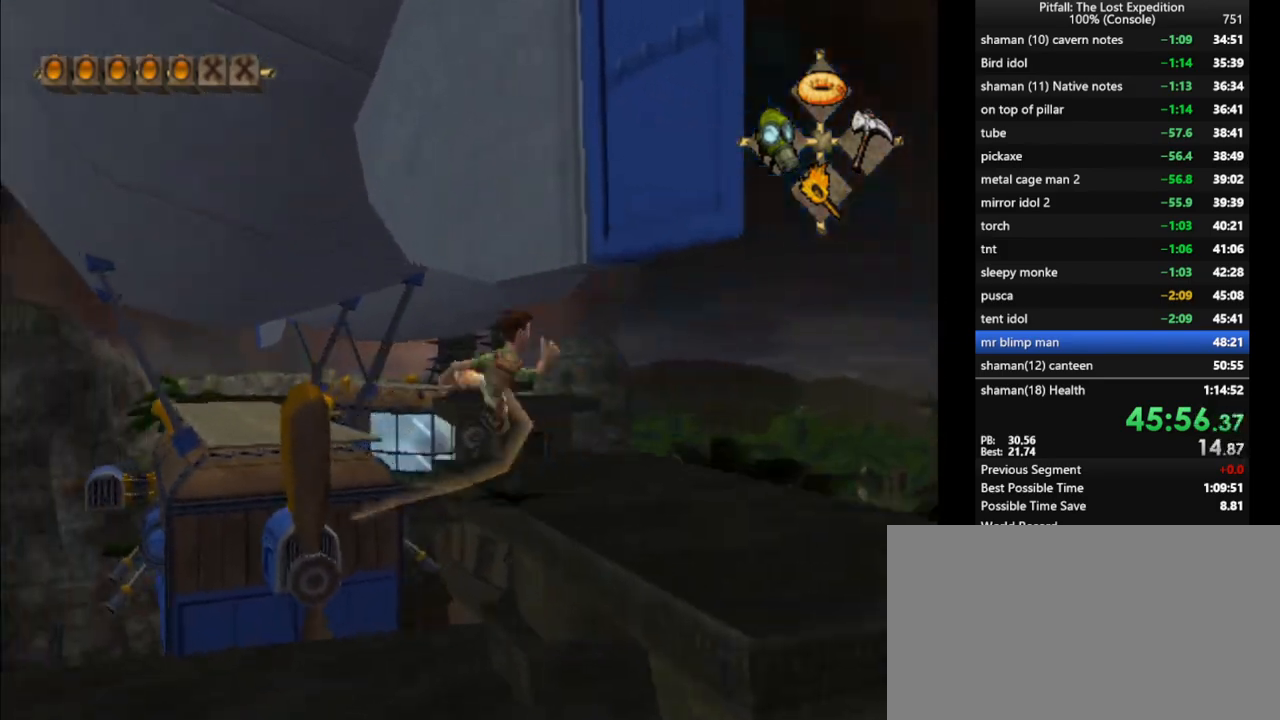
{"buttons": ["X"], "left_stick": "up", "right_stick": "center", "events": [[33, "R1", "down"], [150, "left_stick", "up"], [183, "R1", "up"], [300, "R1", "down"], [383, "R1", "up"], [500, "X", "down"]]}
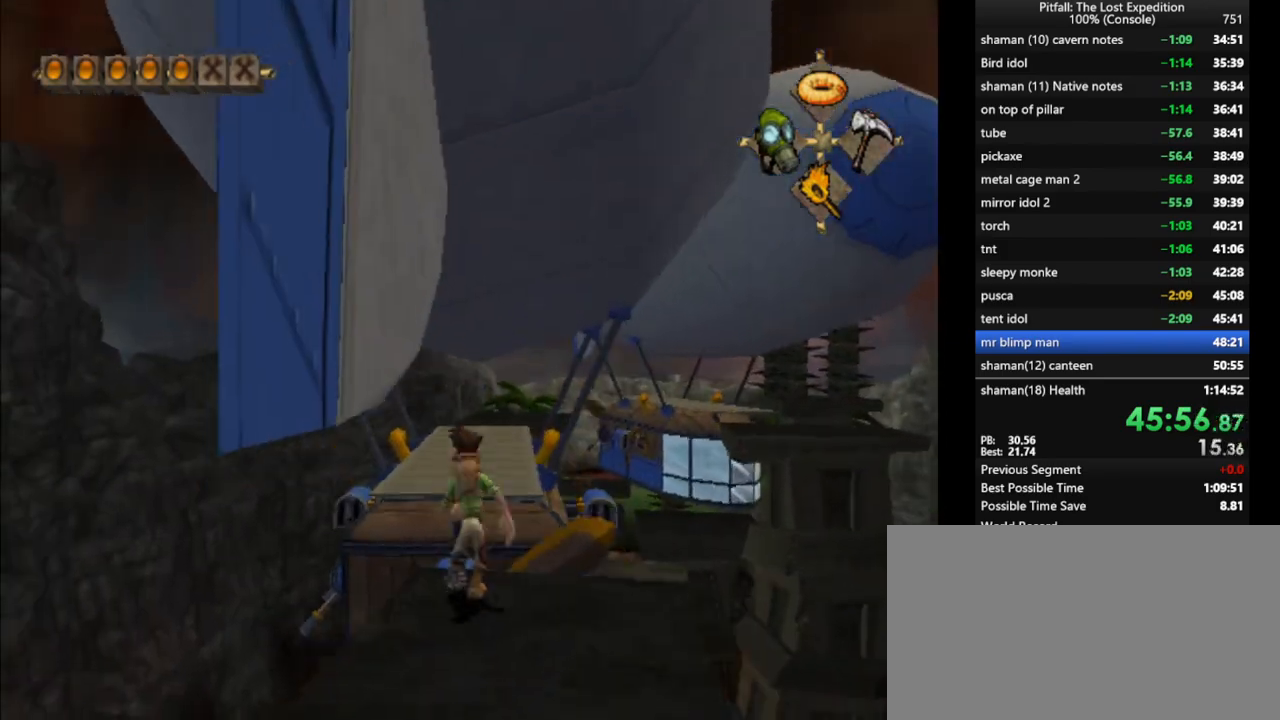
{"buttons": ["L1"], "left_stick": "up", "right_stick": "center", "events": [[50, "X", "up"], [133, "X", "down"], [200, "X", "up"], [233, "X", "down"], [250, "A", "down"], [333, "X", "up"], [417, "A", "up"], [433, "L1", "down"]]}
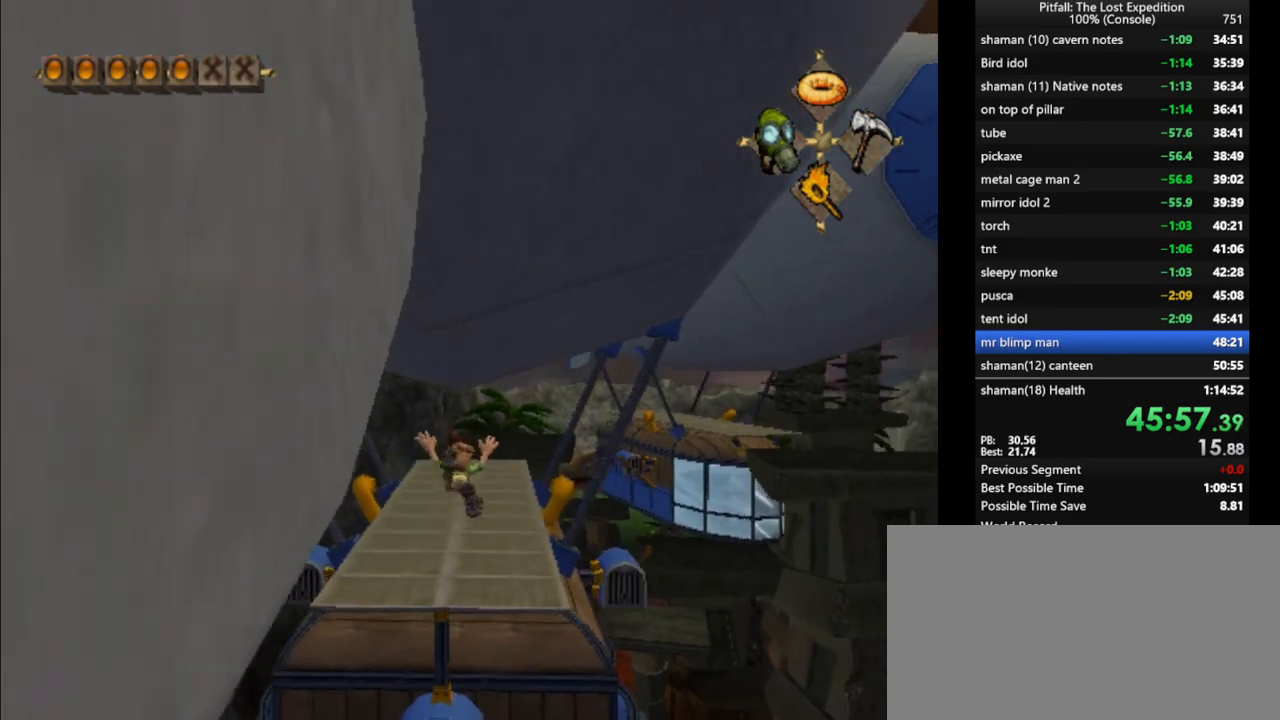
{"buttons": [], "left_stick": "up", "right_stick": "center", "events": [[33, "L1", "up"], [67, "X", "down"], [100, "X", "up"], [200, "X", "down"], [250, "X", "up"], [300, "X", "down"], [383, "X", "up"], [433, "X", "down"], [450, "L1", "down"], [483, "L1", "up"], [483, "X", "up"]]}
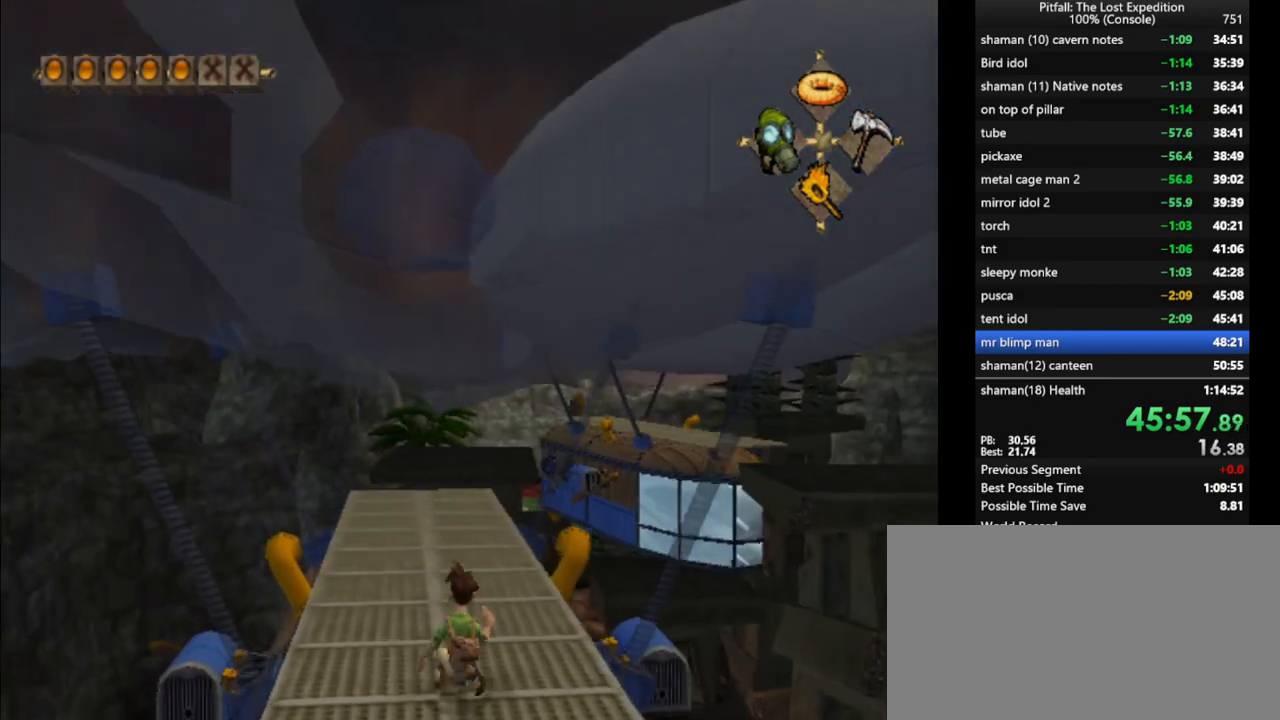
{"buttons": ["X"], "left_stick": "up", "right_stick": "center", "events": [[67, "X", "down"], [117, "X", "up"], [167, "X", "down"], [217, "X", "up"], [267, "X", "down"], [317, "X", "up"], [383, "X", "down"], [433, "X", "up"], [500, "X", "down"]]}
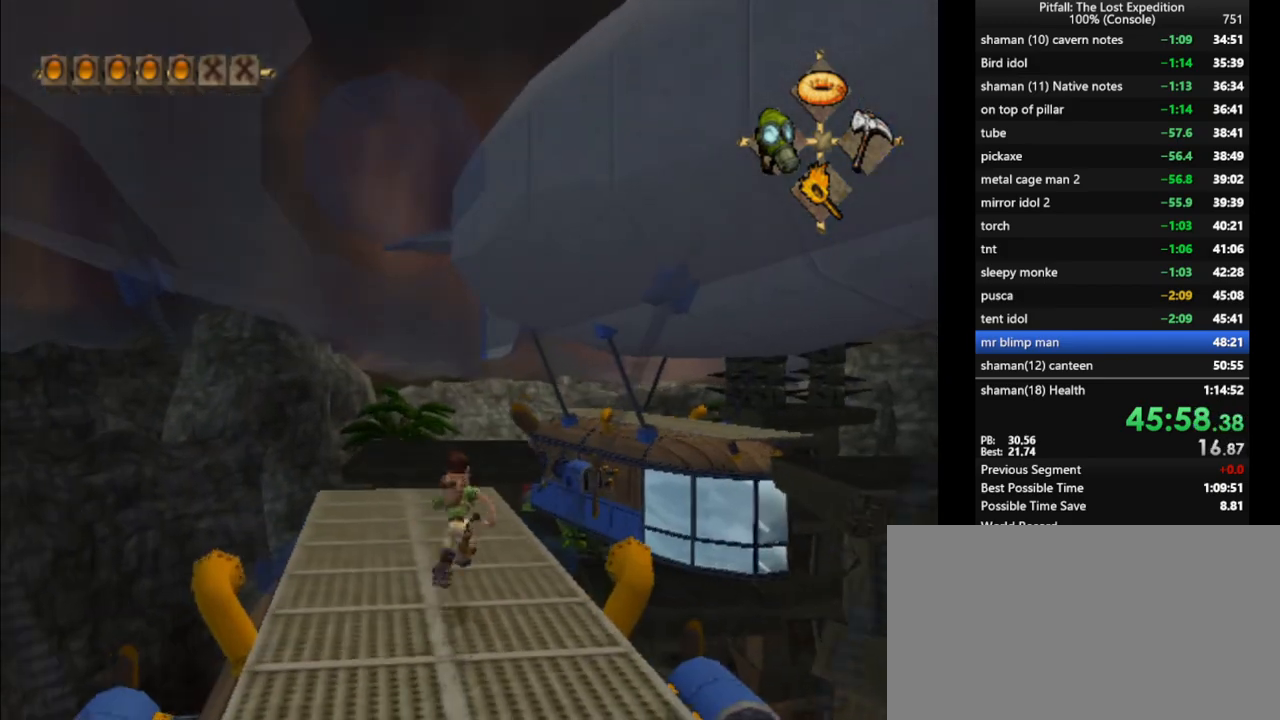
{"buttons": [], "left_stick": "up", "right_stick": "center", "events": [[33, "X", "up"], [67, "X", "down"], [100, "X", "up"], [300, "L1", "down"], [400, "L1", "up"]]}
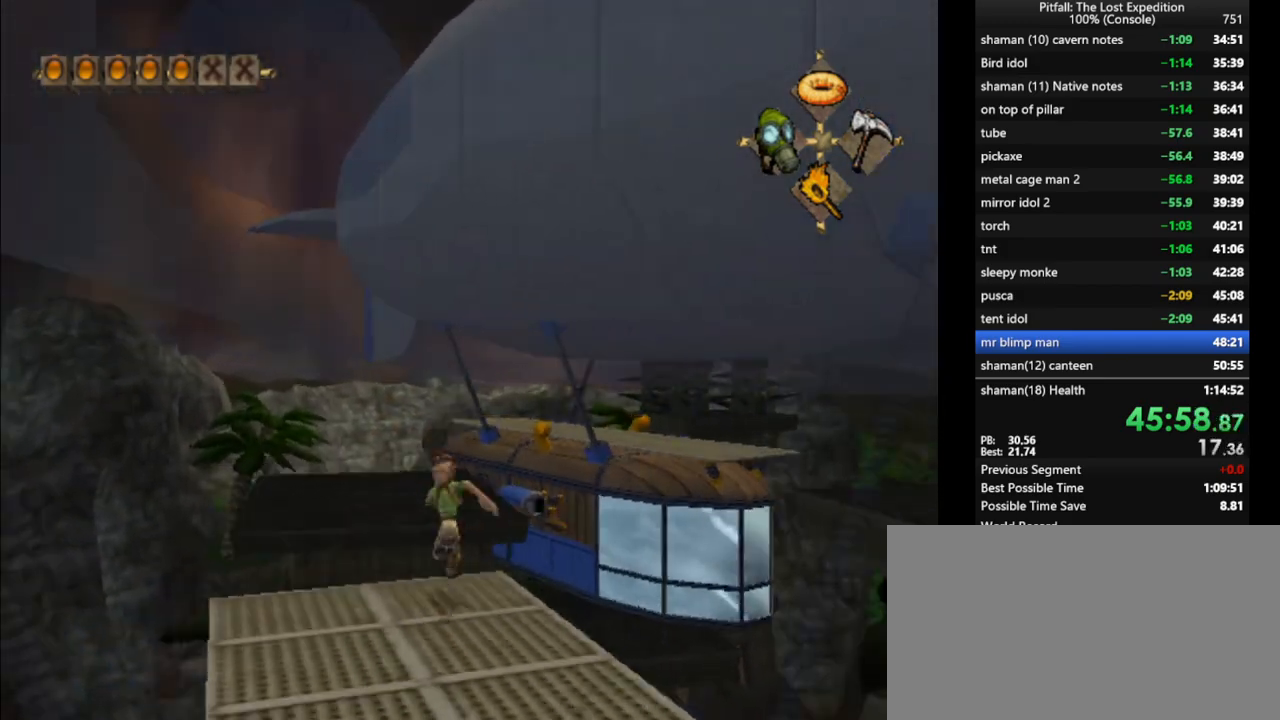
{"buttons": [], "left_stick": "up", "right_stick": "center", "events": [[200, "A", "down"], [450, "A", "up"]]}
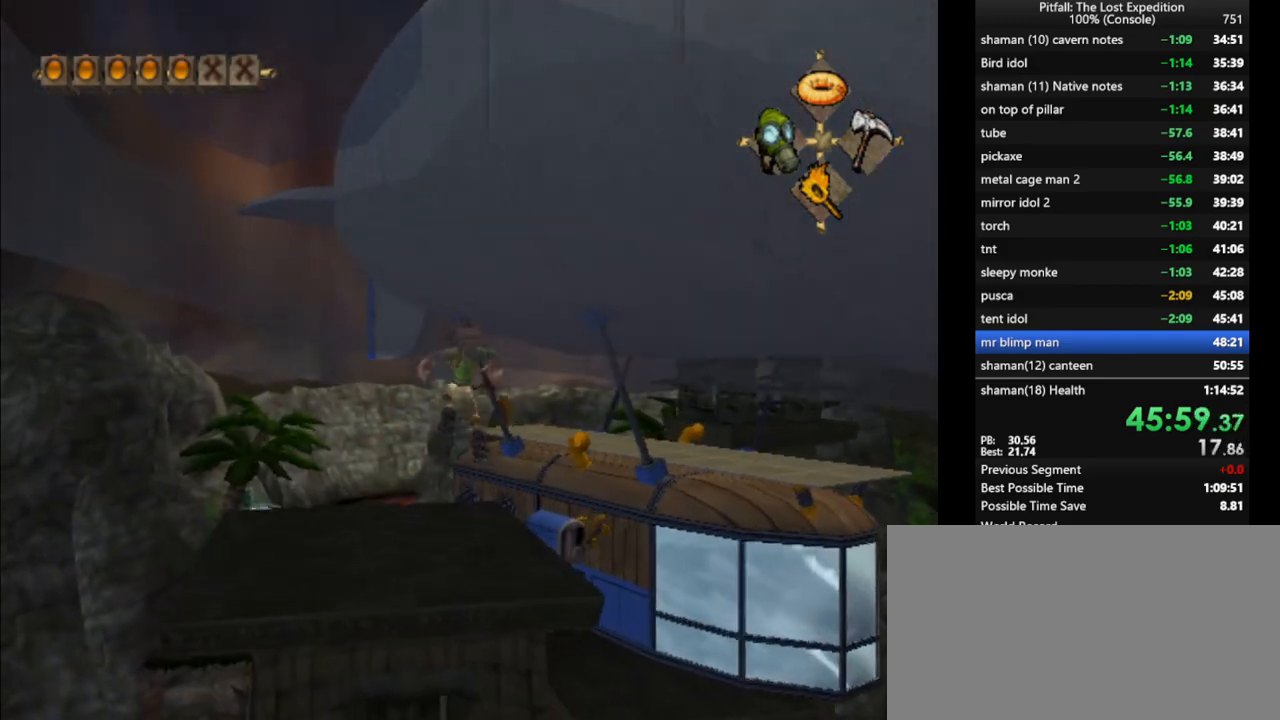
{"buttons": ["X"], "left_stick": "up", "right_stick": "center", "events": [[183, "L1", "down"], [300, "L1", "up"], [417, "L1", "down"], [467, "L1", "up"], [467, "X", "down"]]}
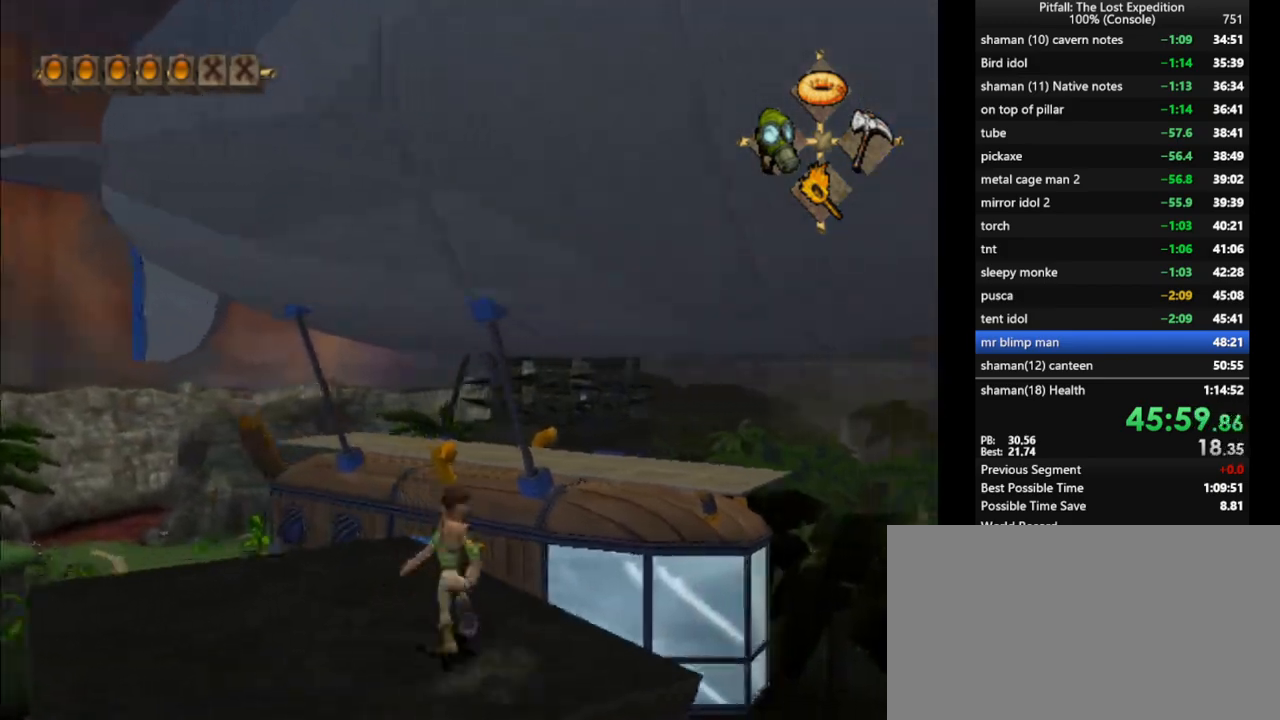
{"buttons": ["A"], "left_stick": "up", "right_stick": "center", "events": [[50, "X", "up"], [117, "X", "down"], [183, "X", "up"], [250, "X", "down"], [417, "A", "down"], [483, "X", "up"]]}
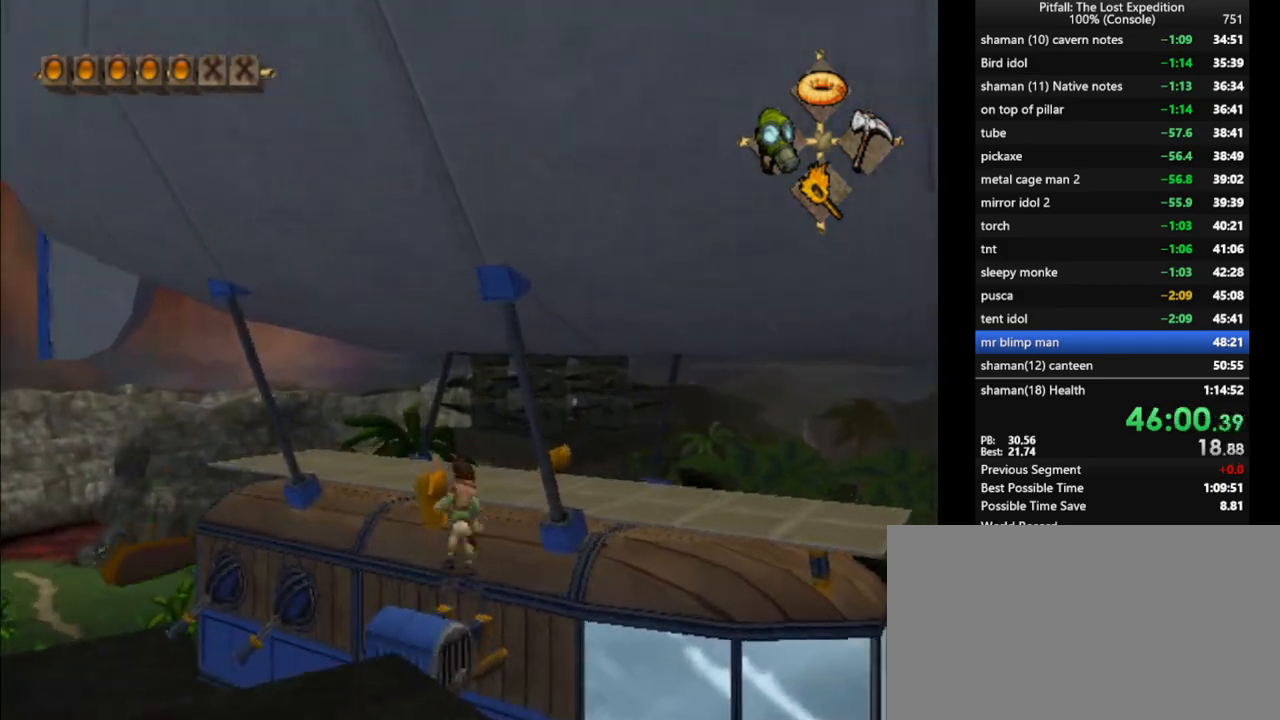
{"buttons": [], "left_stick": "up-left", "right_stick": "center", "events": [[50, "A", "up"], [83, "R1", "down"], [167, "left_stick", "up-left"], [200, "R1", "up"]]}
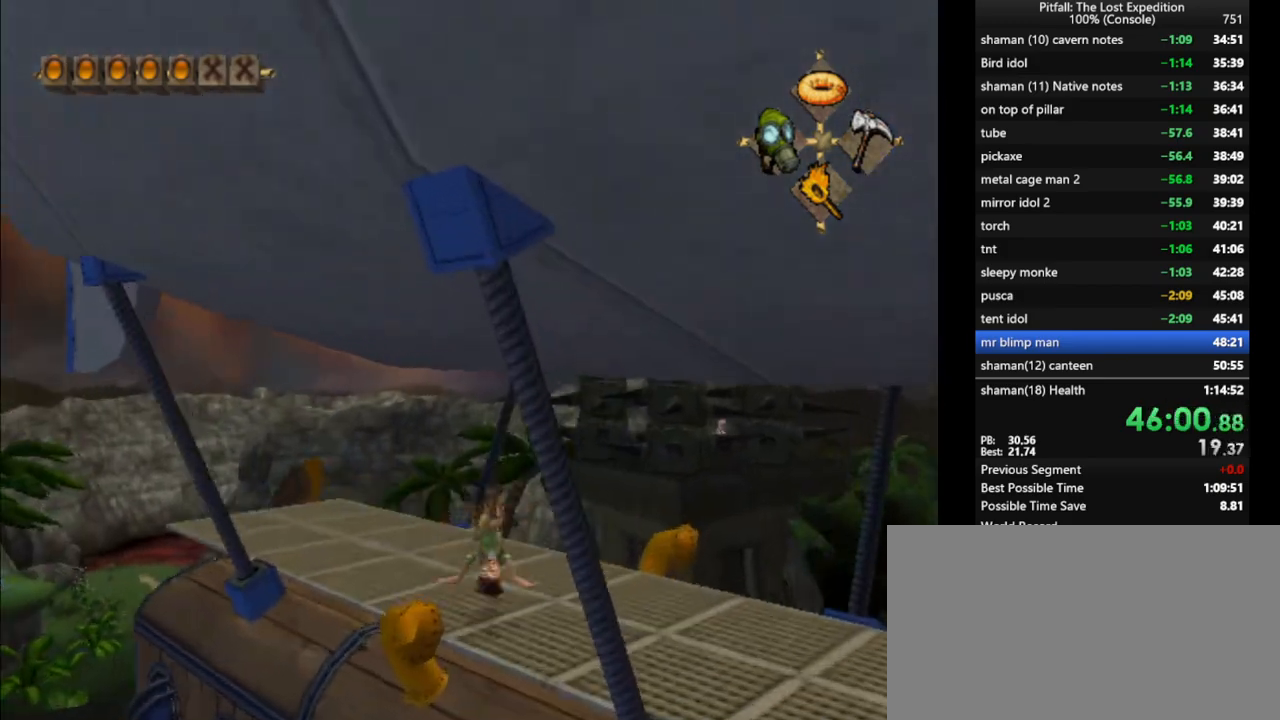
{"buttons": ["DPAD_DOWN"], "left_stick": "left", "right_stick": "center", "events": [[50, "left_stick", "left"], [233, "DPAD_DOWN", "down"]]}
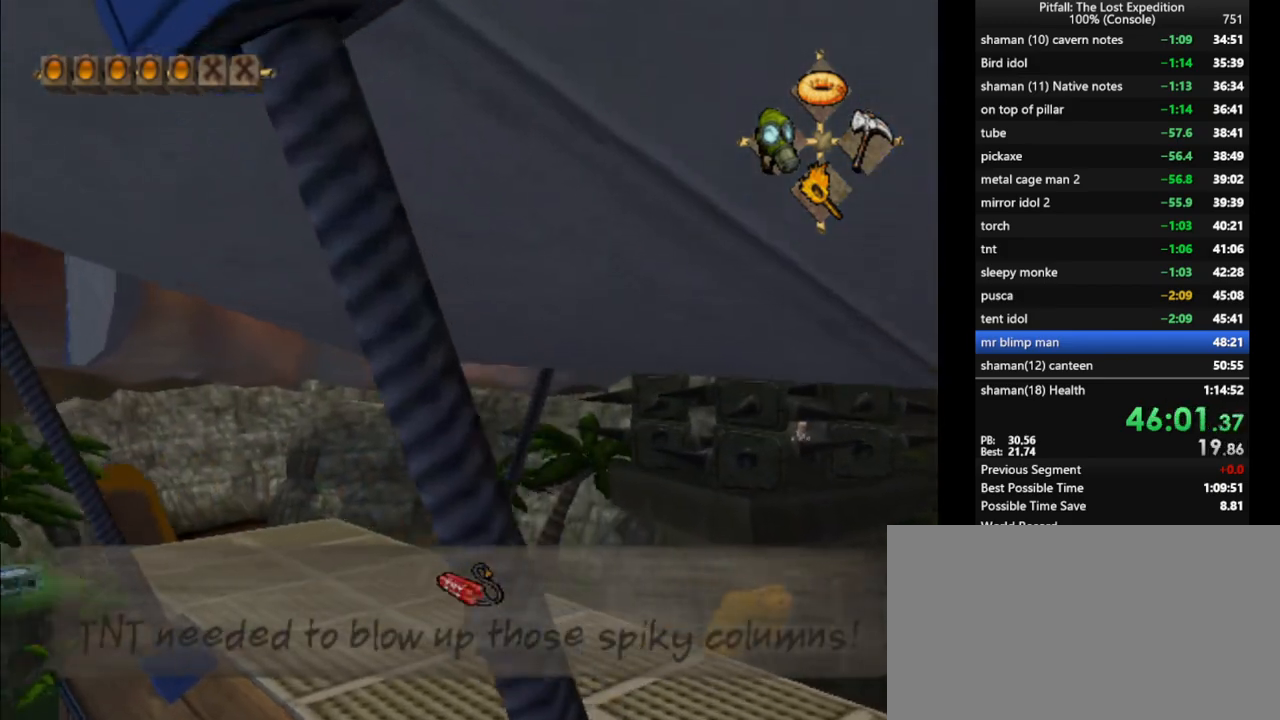
{"buttons": ["DPAD_DOWN"], "left_stick": "center", "right_stick": "center"}
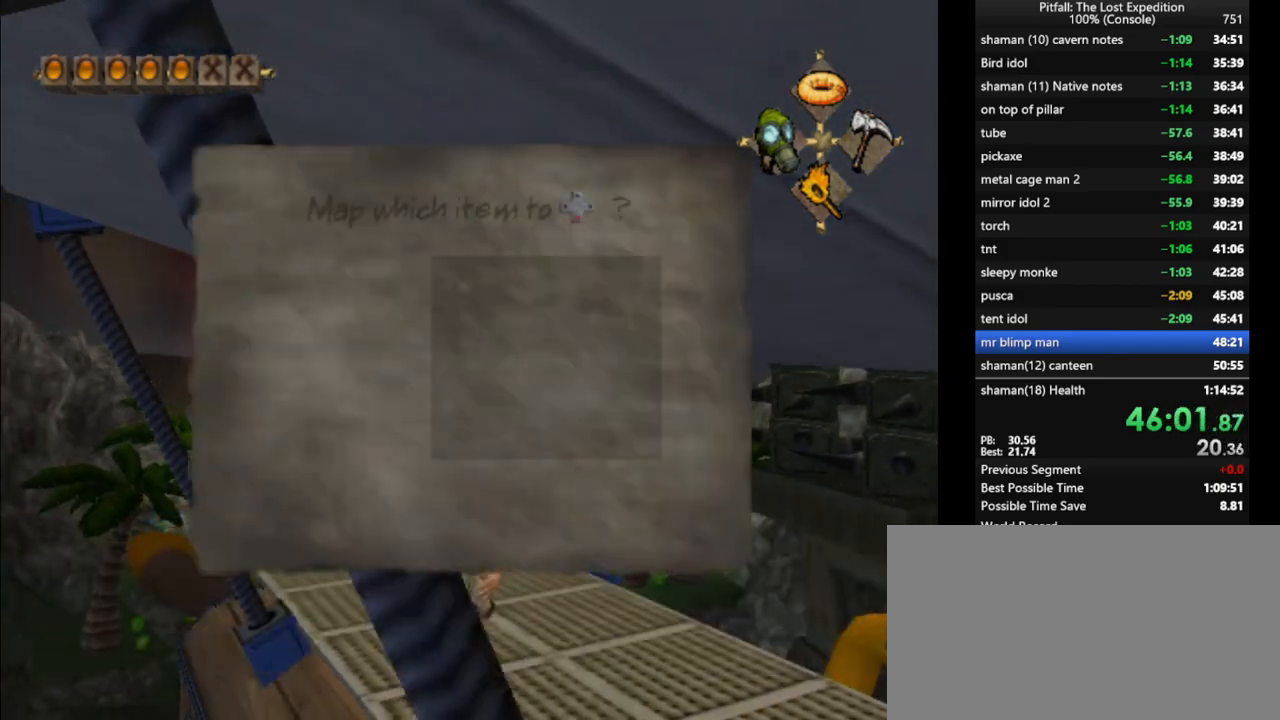
{"buttons": ["DPAD_RIGHT"], "left_stick": "center", "right_stick": "center", "events": [[117, "DPAD_DOWN", "up"], [367, "DPAD_RIGHT", "down"], [433, "DPAD_RIGHT", "up"], [483, "DPAD_RIGHT", "down"]]}
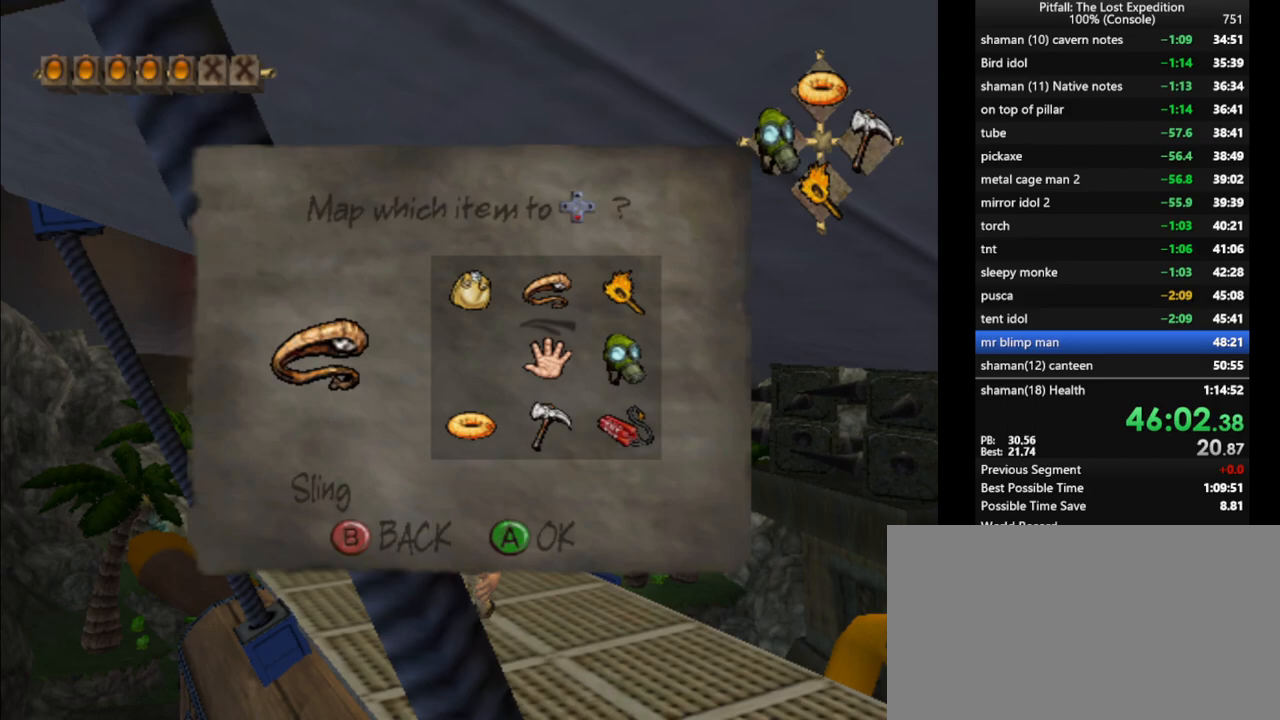
{"buttons": ["DPAD_DOWN"], "left_stick": "center", "right_stick": "center", "events": [[50, "DPAD_RIGHT", "up"], [183, "DPAD_DOWN", "down"], [350, "DPAD_DOWN", "up"], [500, "DPAD_DOWN", "down"]]}
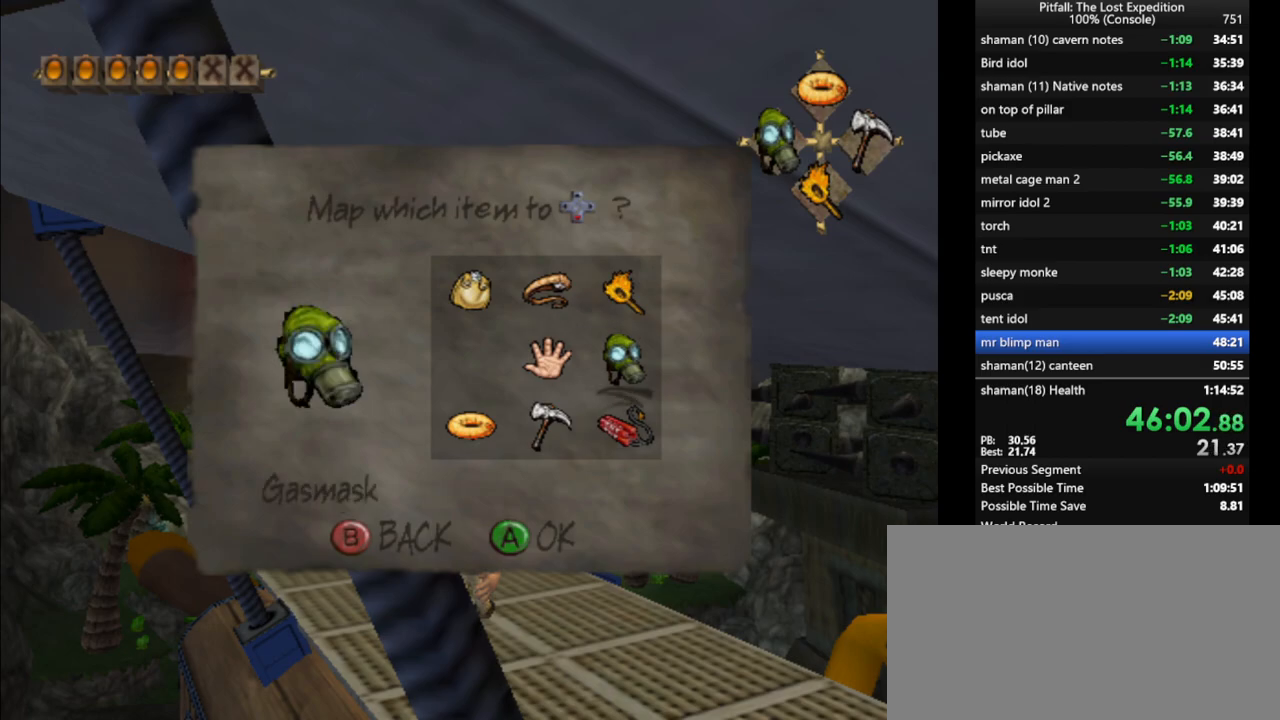
{"buttons": ["L1"], "left_stick": "up", "right_stick": "center", "events": [[83, "DPAD_DOWN", "up"], [250, "A", "down"], [283, "A", "up"], [417, "left_stick", "up"], [500, "L1", "down"]]}
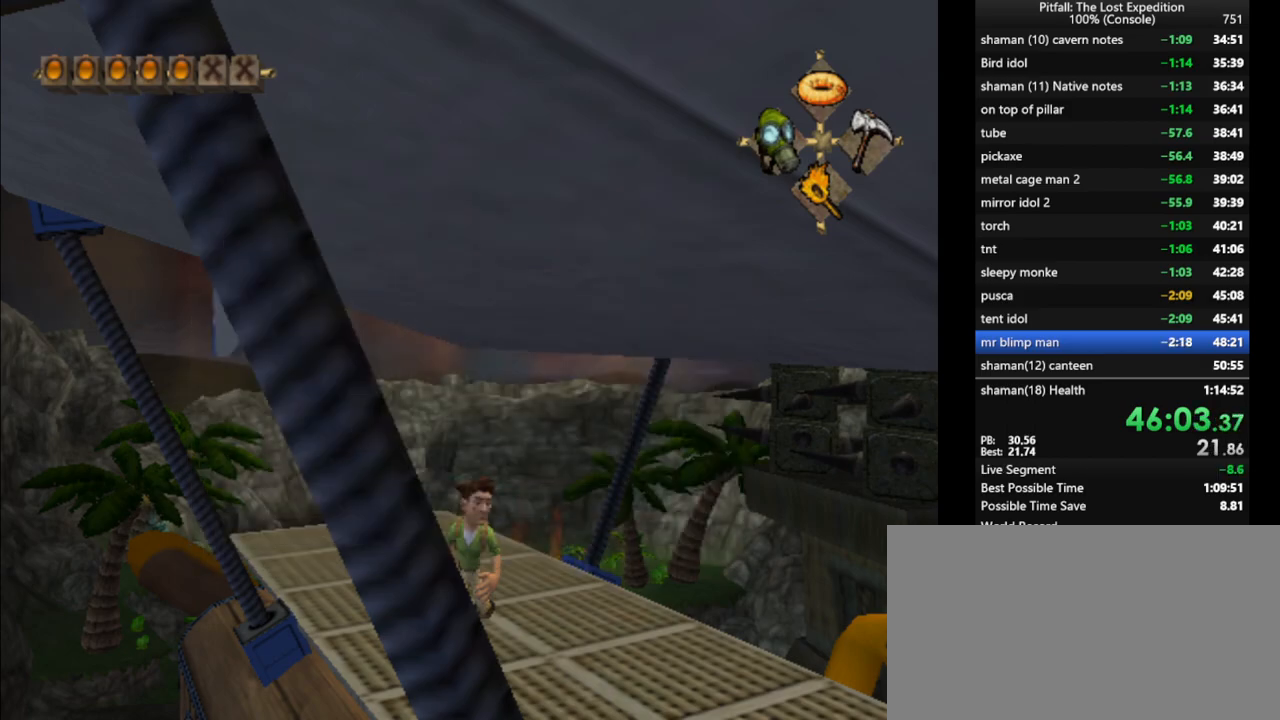
{"buttons": ["L1"], "left_stick": "up", "right_stick": "center", "events": [[150, "L1", "up"], [183, "left_stick", "up-left"], [250, "L1", "down"], [283, "DPAD_DOWN", "down"], [283, "left_stick", "up"], [333, "L1", "up"], [367, "DPAD_DOWN", "up"], [483, "L1", "down"]]}
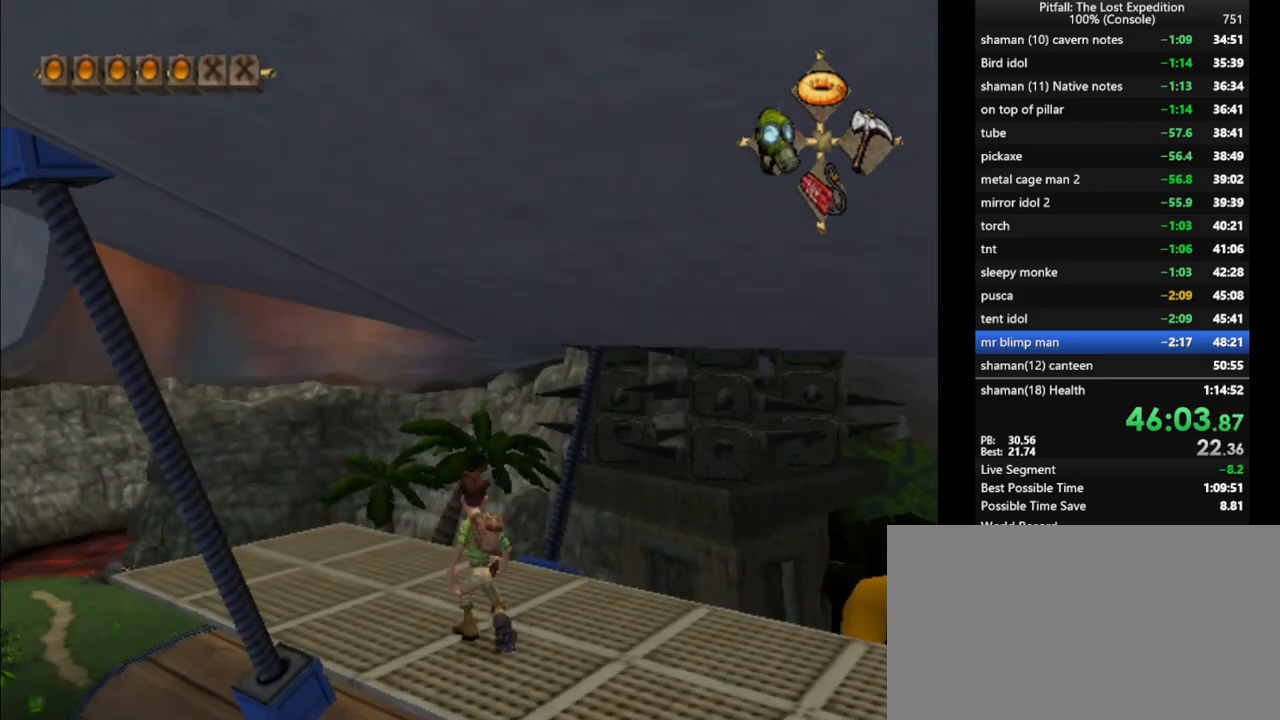
{"buttons": [], "left_stick": "center", "right_stick": "down", "events": [[100, "L1", "up"], [183, "left_stick", "center"], [283, "right_stick", "down"], [367, "left_stick", "right"], [483, "left_stick", "center"]]}
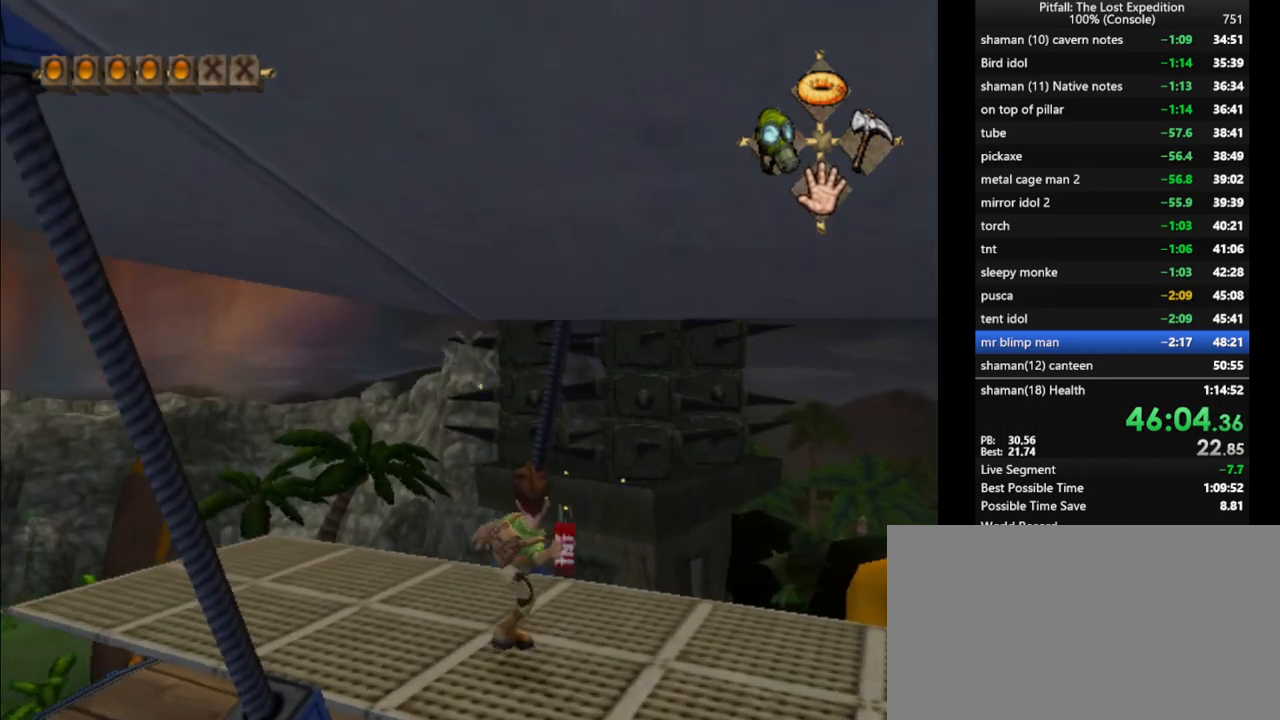
{"buttons": [], "left_stick": "center", "right_stick": "up", "events": [[83, "left_stick", "right"], [183, "left_stick", "center"], [283, "left_stick", "right"], [350, "left_stick", "center"], [433, "right_stick", "up"]]}
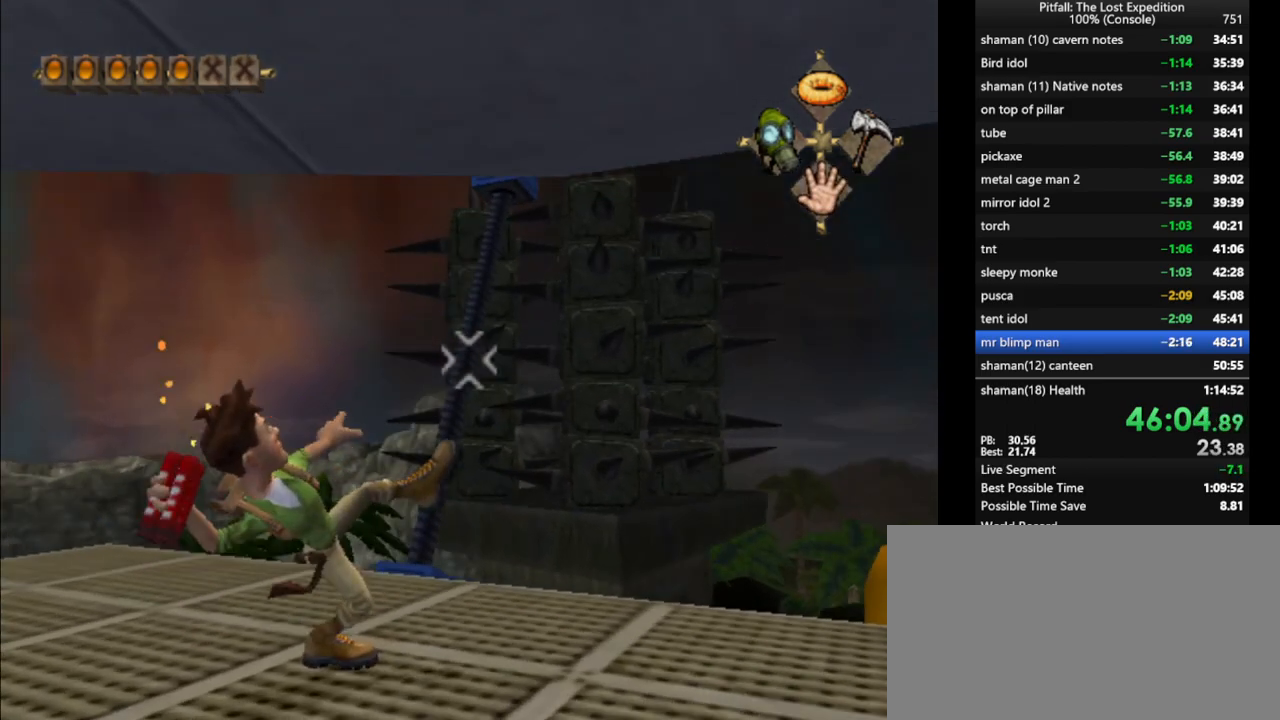
{"buttons": [], "left_stick": "center", "right_stick": "center", "events": [[117, "right_stick", "center"]]}
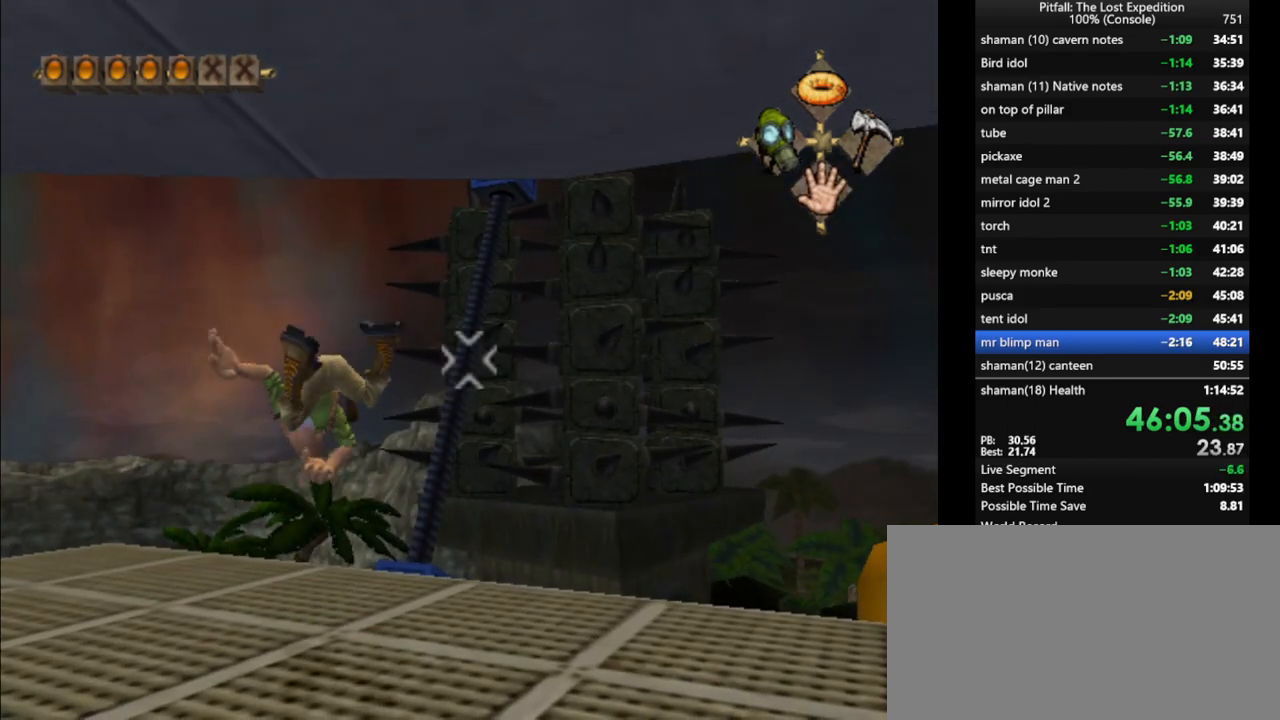
{"buttons": [], "left_stick": "up-left", "right_stick": "center", "events": [[33, "left_stick", "up-left"], [250, "L1", "down"], [283, "L1", "up"], [417, "L1", "down"], [467, "L1", "up"]]}
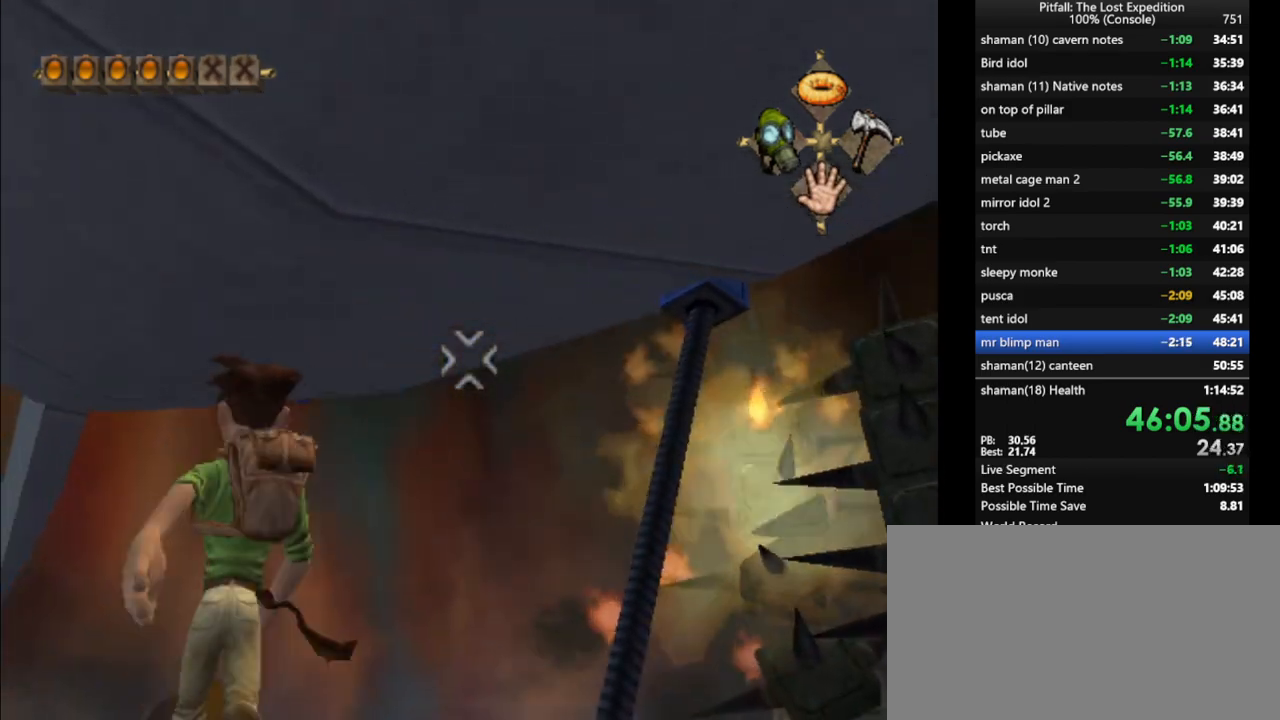
{"buttons": ["L1"], "left_stick": "up", "right_stick": "center", "events": [[100, "L1", "down"], [267, "L1", "up"], [300, "L1", "down"], [467, "left_stick", "up"]]}
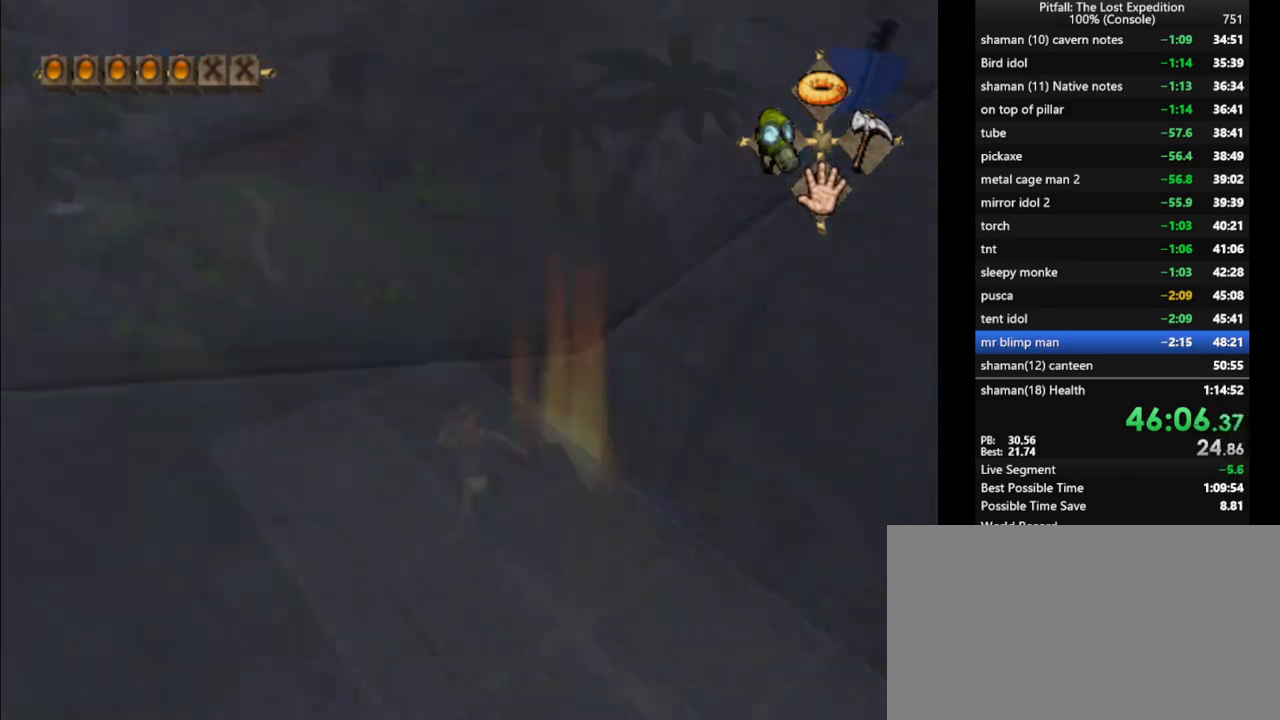
{"buttons": [], "left_stick": "up", "right_stick": "center", "events": [[100, "L1", "up"], [200, "L1", "down"], [300, "L1", "up"], [400, "X", "down"], [450, "X", "up"]]}